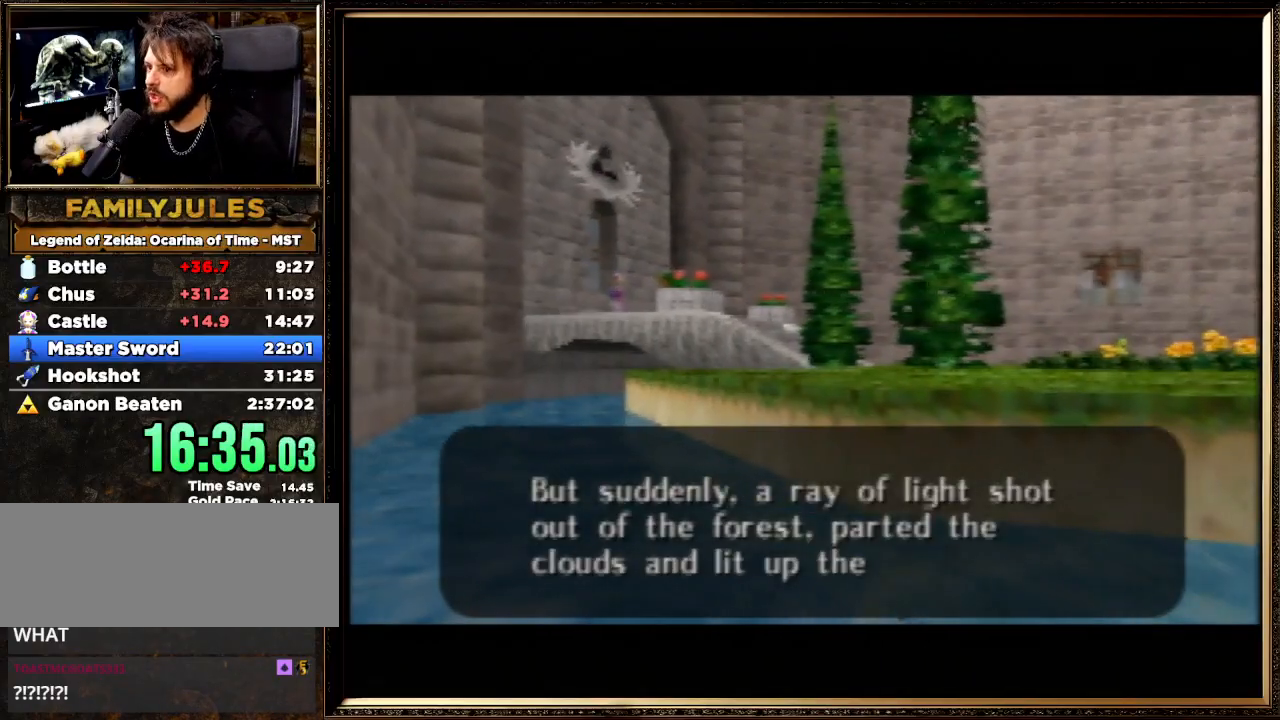
Gameplay with a controller (Nintendo layout); each line is a JSON object with the inputs held at the frame after it. "events" lists button and stick changes between this image and that frame as [ms after this image, input, new state], when the widget could be followed in between. Not read: L1 L3 R3.
{"buttons": ["A", "B"], "left_stick": "center", "events": [[67, "A", "up"], [67, "B", "up"], [200, "A", "down"], [200, "B", "down"], [300, "A", "up"], [300, "B", "up"], [400, "A", "down"], [400, "B", "down"]]}
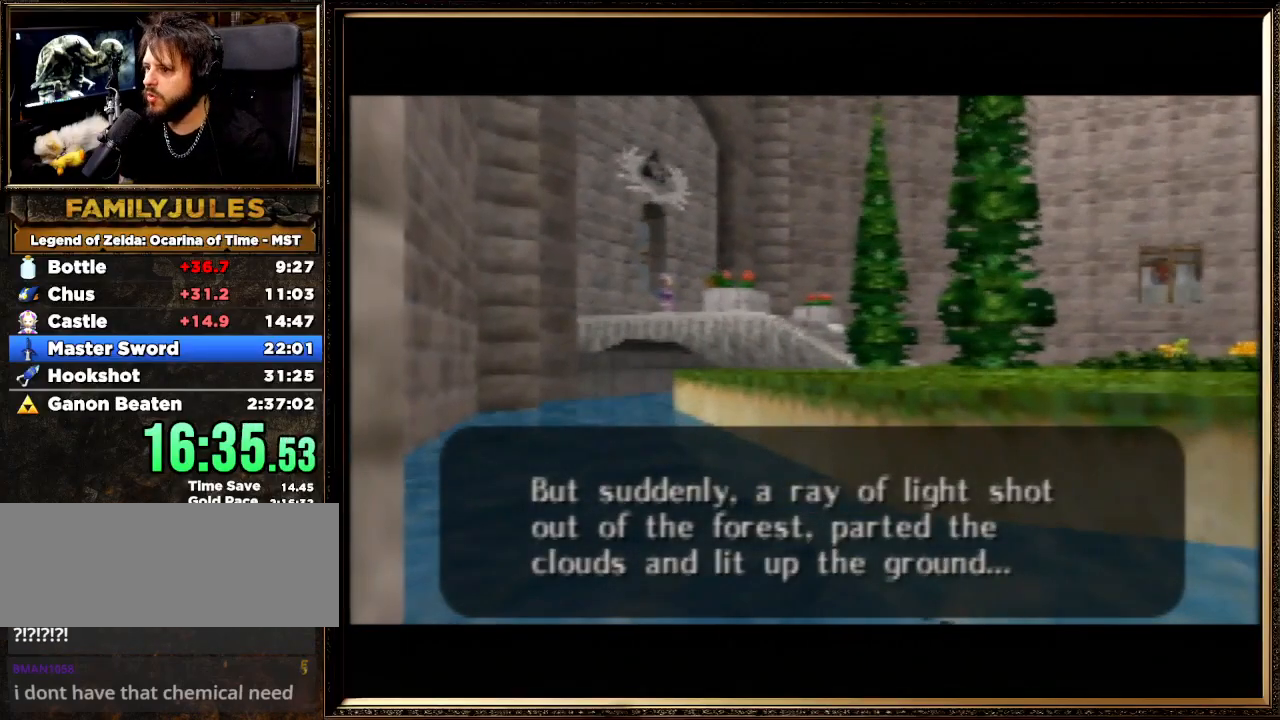
{"buttons": [], "left_stick": "center", "events": [[33, "A", "up"], [33, "B", "up"], [133, "A", "down"], [133, "B", "down"], [233, "A", "up"], [233, "B", "up"], [333, "A", "down"], [333, "B", "down"], [467, "A", "up"], [467, "B", "up"]]}
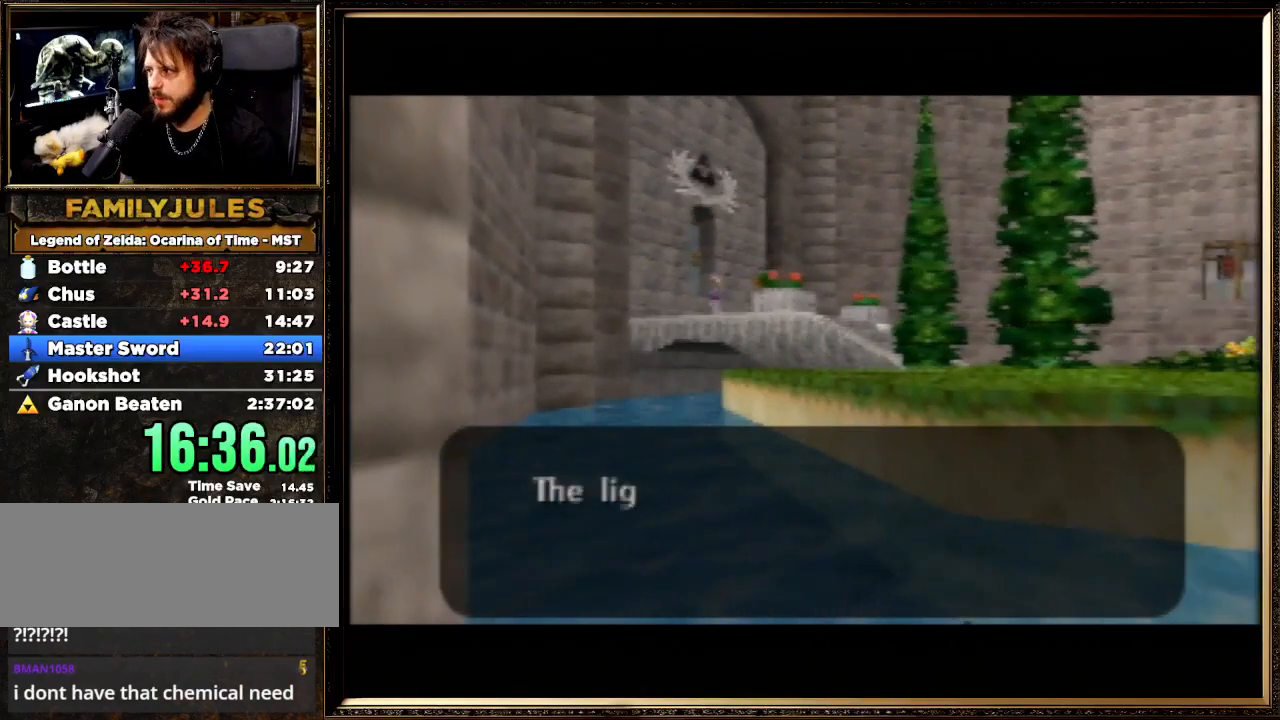
{"buttons": ["A", "B"], "left_stick": "center", "events": [[67, "A", "down"], [67, "B", "down"], [167, "A", "up"], [167, "B", "up"], [300, "B", "down"], [333, "A", "down"], [400, "B", "up"], [500, "B", "down"]]}
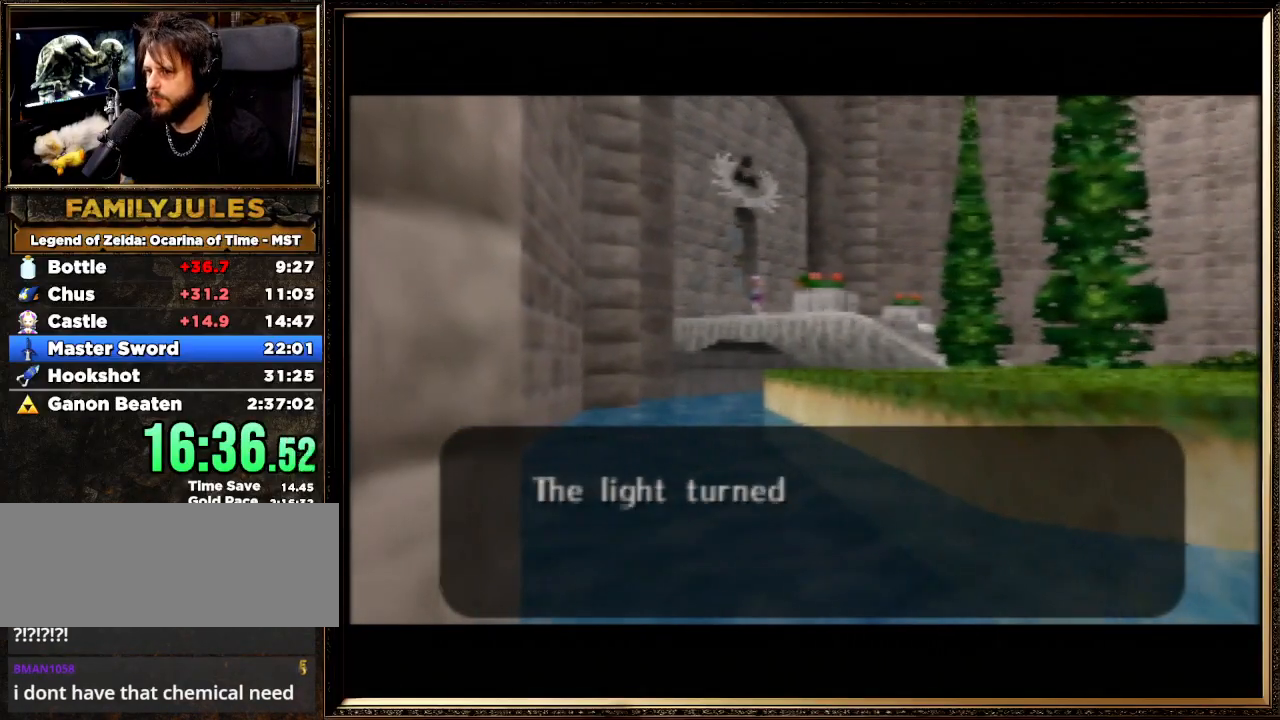
{"buttons": ["A", "B"], "left_stick": "center", "events": [[133, "A", "up"], [133, "B", "up"], [200, "A", "down"], [233, "B", "down"], [367, "B", "up"], [400, "A", "up"], [467, "A", "down"], [467, "B", "down"]]}
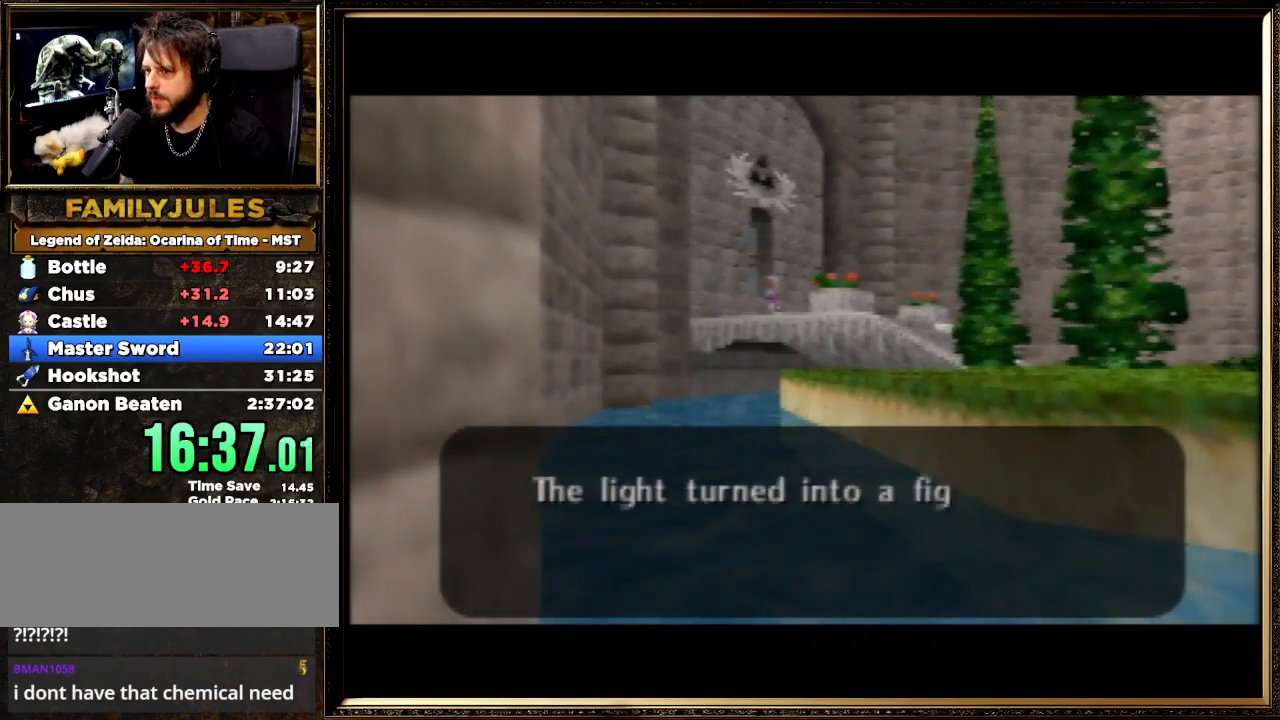
{"buttons": ["A", "B"], "left_stick": "center", "events": [[100, "A", "up"], [133, "B", "up"], [200, "A", "down"], [200, "B", "down"], [300, "A", "up"], [333, "B", "up"], [433, "A", "down"], [433, "B", "down"]]}
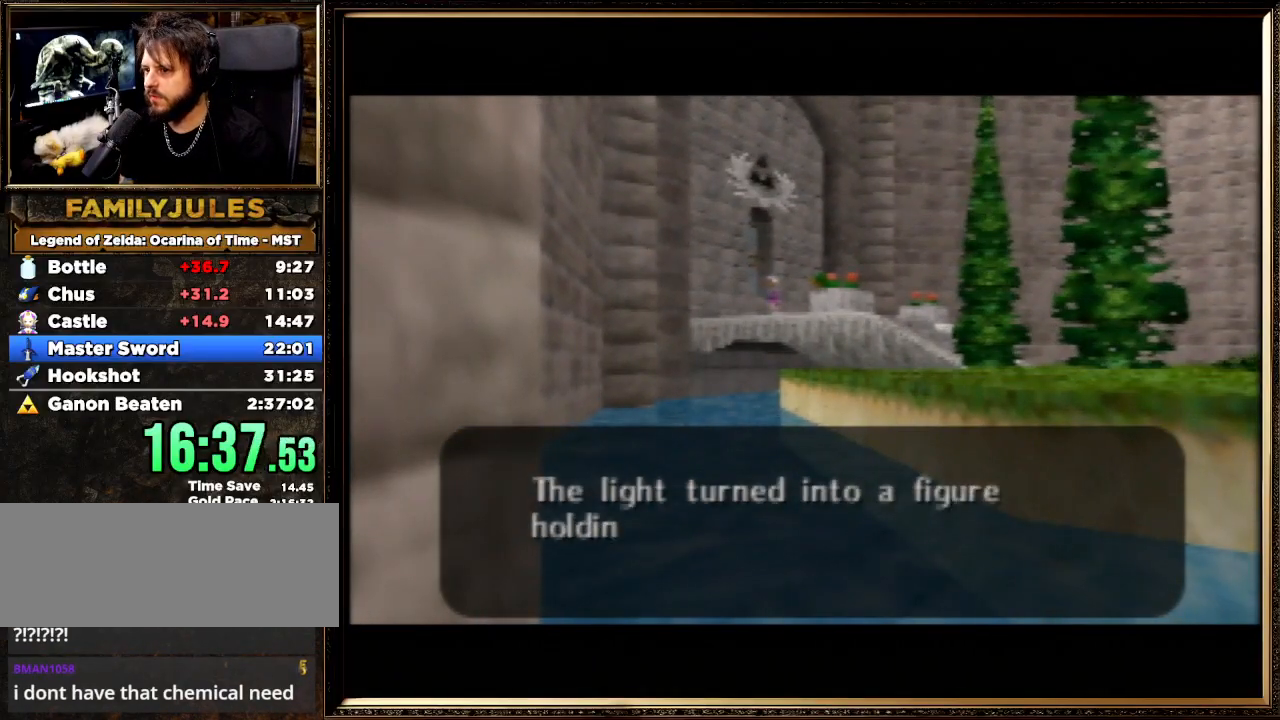
{"buttons": ["A", "B"], "left_stick": "center", "events": [[67, "A", "up"], [67, "B", "up"], [167, "A", "down"], [167, "B", "down"], [300, "A", "up"], [300, "B", "up"], [400, "A", "down"], [400, "B", "down"]]}
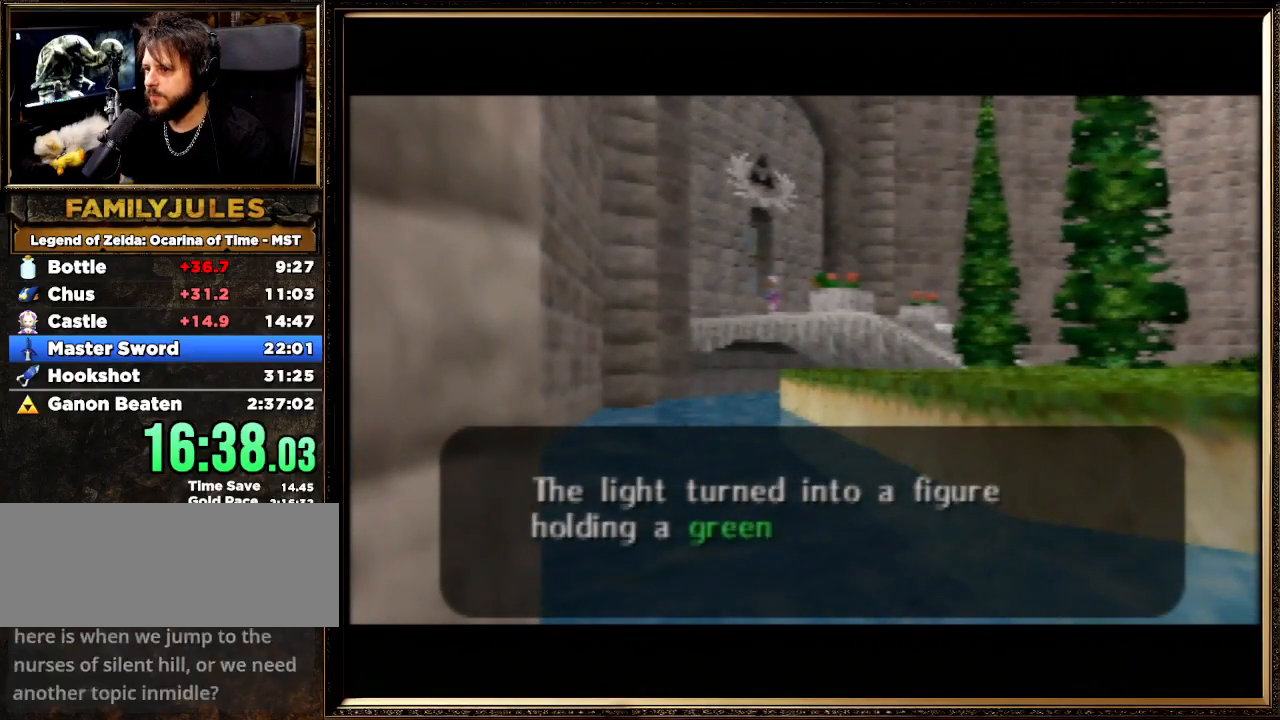
{"buttons": [], "left_stick": "center", "events": [[33, "B", "up"], [67, "A", "up"], [100, "A", "down"], [100, "B", "down"], [233, "A", "up"], [233, "B", "up"], [333, "A", "down"], [333, "B", "down"], [433, "A", "up"], [433, "B", "up"]]}
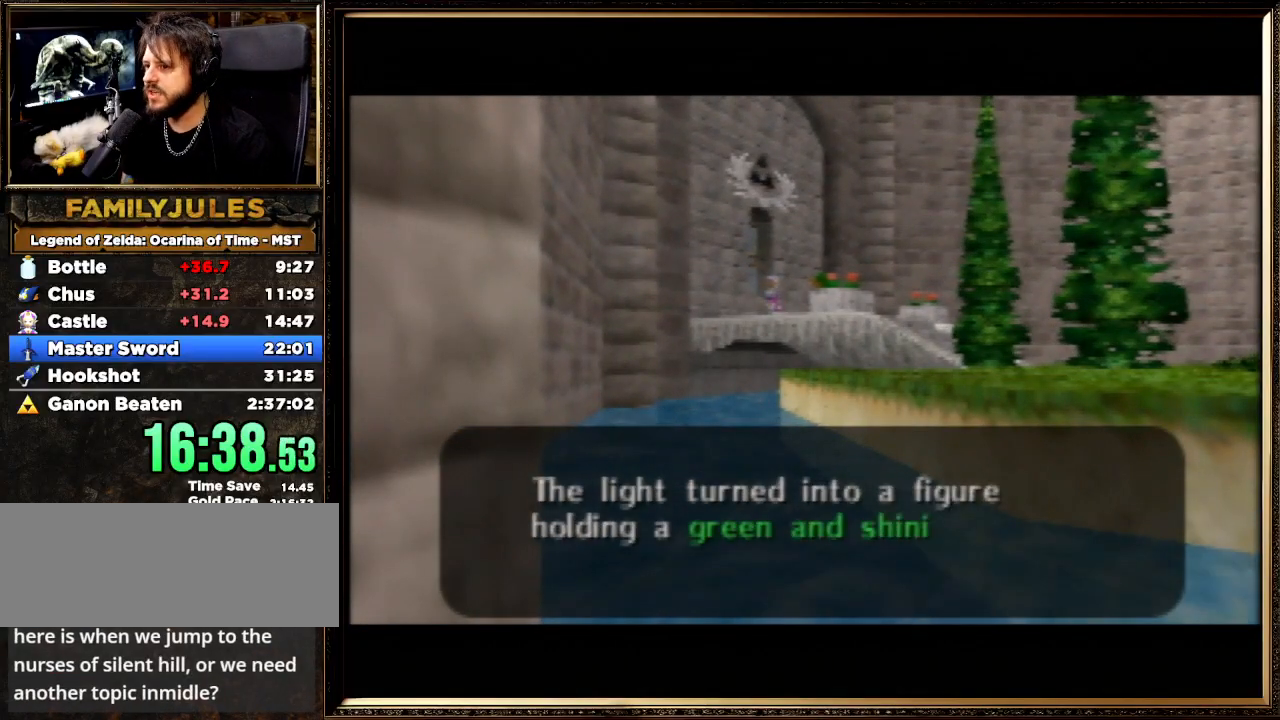
{"buttons": ["A", "B"], "left_stick": "center", "events": [[33, "A", "down"], [33, "B", "down"], [133, "A", "up"], [133, "B", "up"], [233, "A", "down"], [233, "B", "down"], [367, "A", "up"], [367, "B", "up"], [433, "A", "down"], [467, "B", "down"]]}
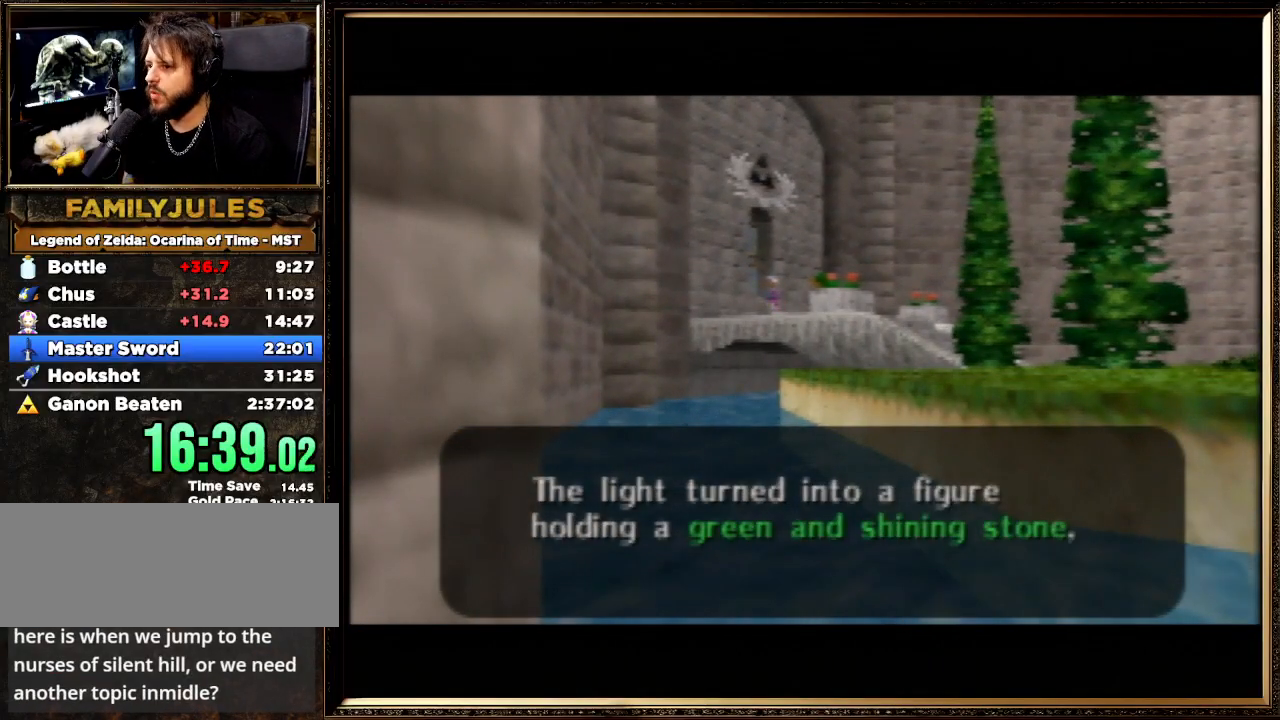
{"buttons": ["A", "B"], "left_stick": "center", "events": [[67, "A", "up"], [67, "B", "up"], [167, "A", "down"], [167, "B", "down"], [333, "A", "up"], [333, "B", "up"], [400, "A", "down"], [400, "B", "down"]]}
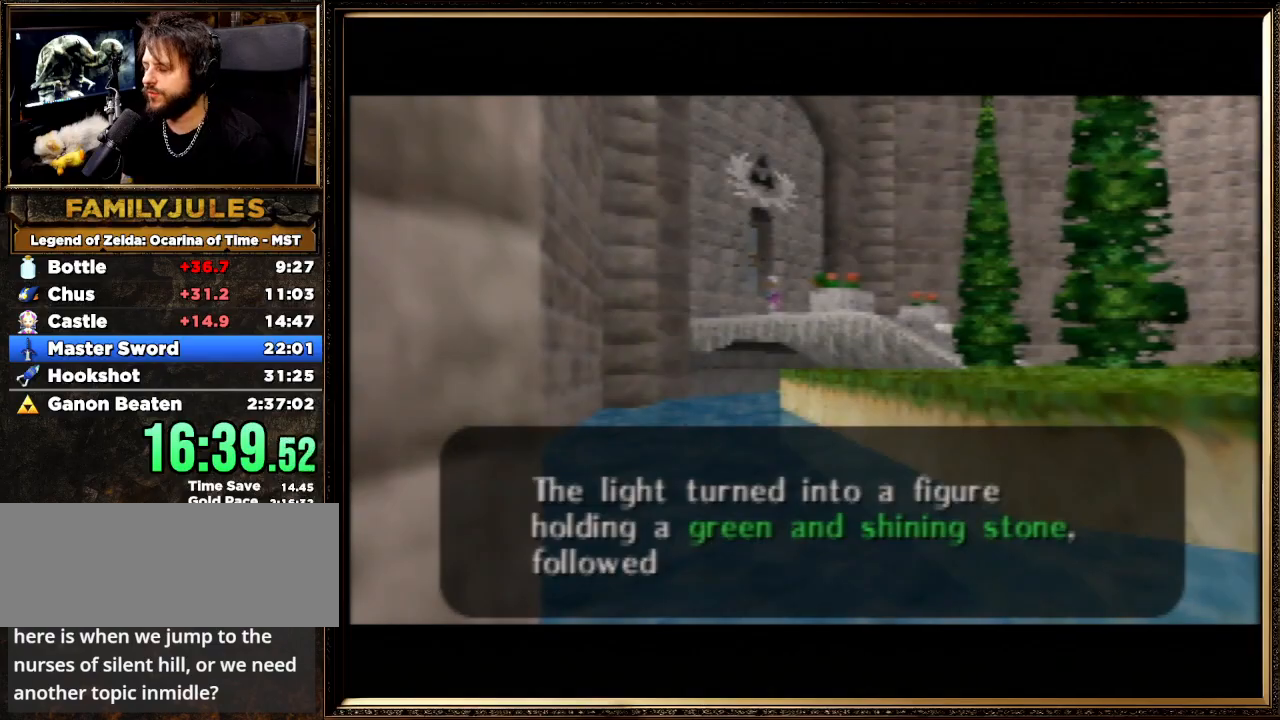
{"buttons": ["A", "B"], "left_stick": "center", "events": [[100, "A", "up"], [100, "B", "up"], [133, "A", "down"], [167, "B", "down"], [300, "A", "up"], [333, "B", "up"], [400, "A", "down"], [400, "B", "down"]]}
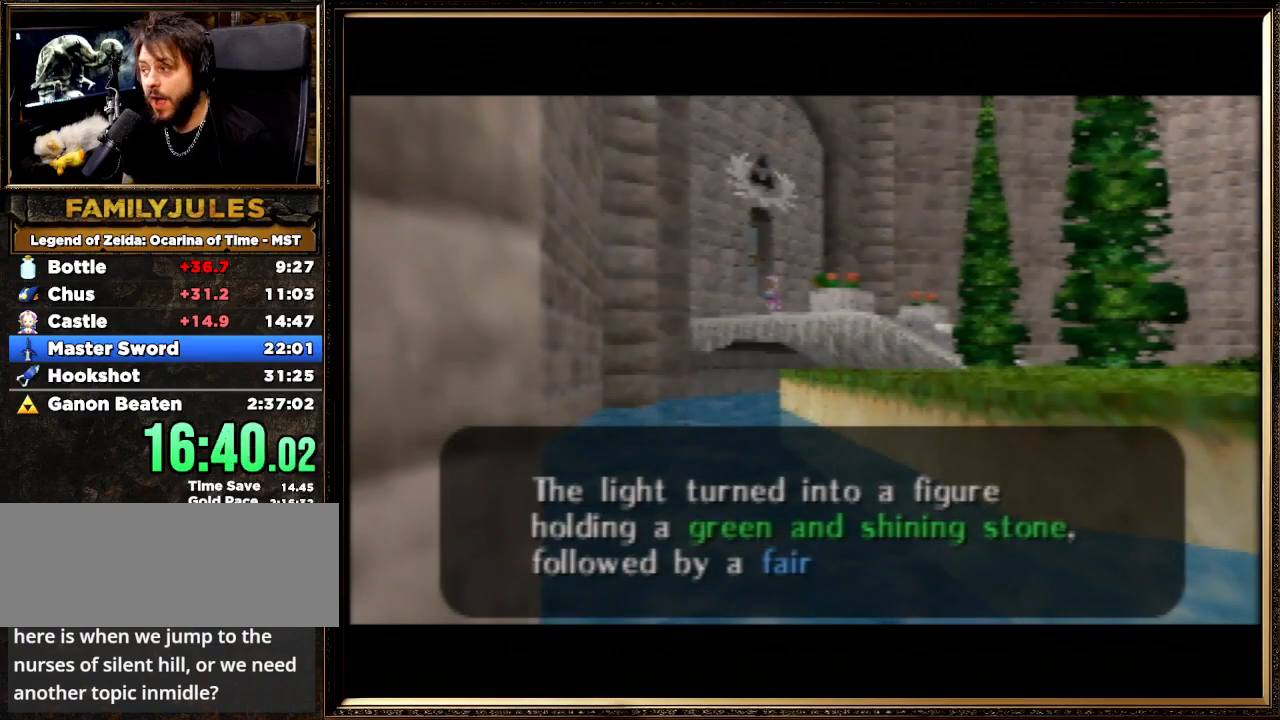
{"buttons": [], "left_stick": "center", "events": [[67, "A", "up"], [67, "B", "up"], [167, "A", "down"], [167, "B", "down"], [267, "A", "up"], [300, "B", "up"], [367, "A", "down"], [367, "B", "down"], [500, "A", "up"], [500, "B", "up"]]}
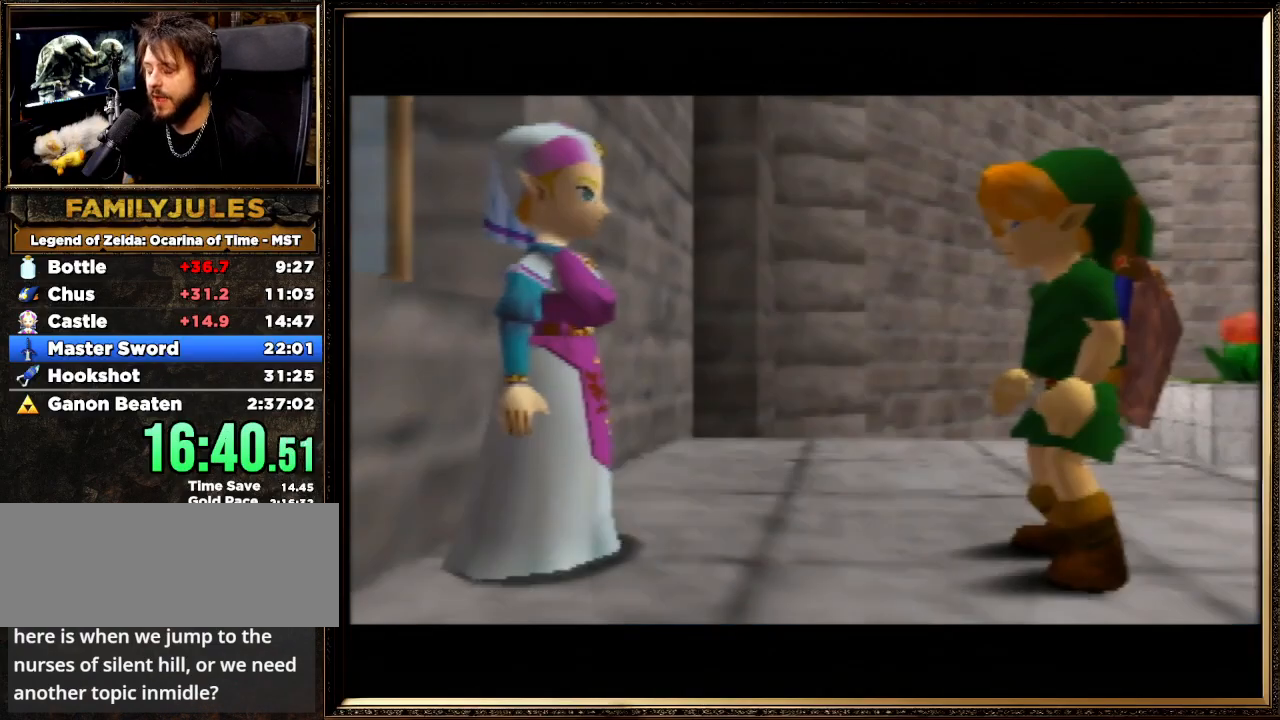
{"buttons": ["A"], "left_stick": "center", "events": [[100, "A", "down"], [100, "B", "down"], [200, "A", "up"], [200, "B", "up"], [300, "A", "down"], [300, "B", "down"], [433, "A", "up"], [433, "B", "up"], [500, "A", "down"]]}
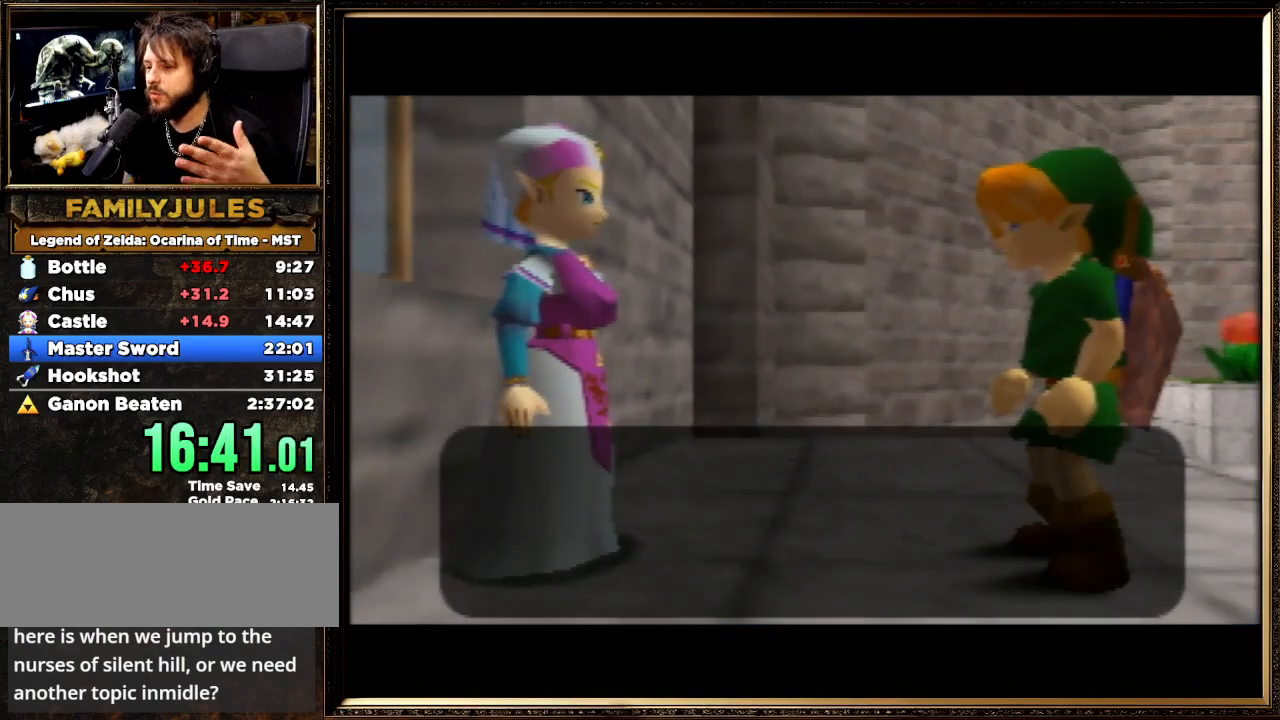
{"buttons": ["A", "B"], "left_stick": "center", "events": [[33, "B", "down"], [133, "A", "up"], [133, "B", "up"], [200, "A", "down"], [200, "B", "down"], [333, "A", "up"], [333, "B", "up"], [433, "A", "down"], [467, "B", "down"]]}
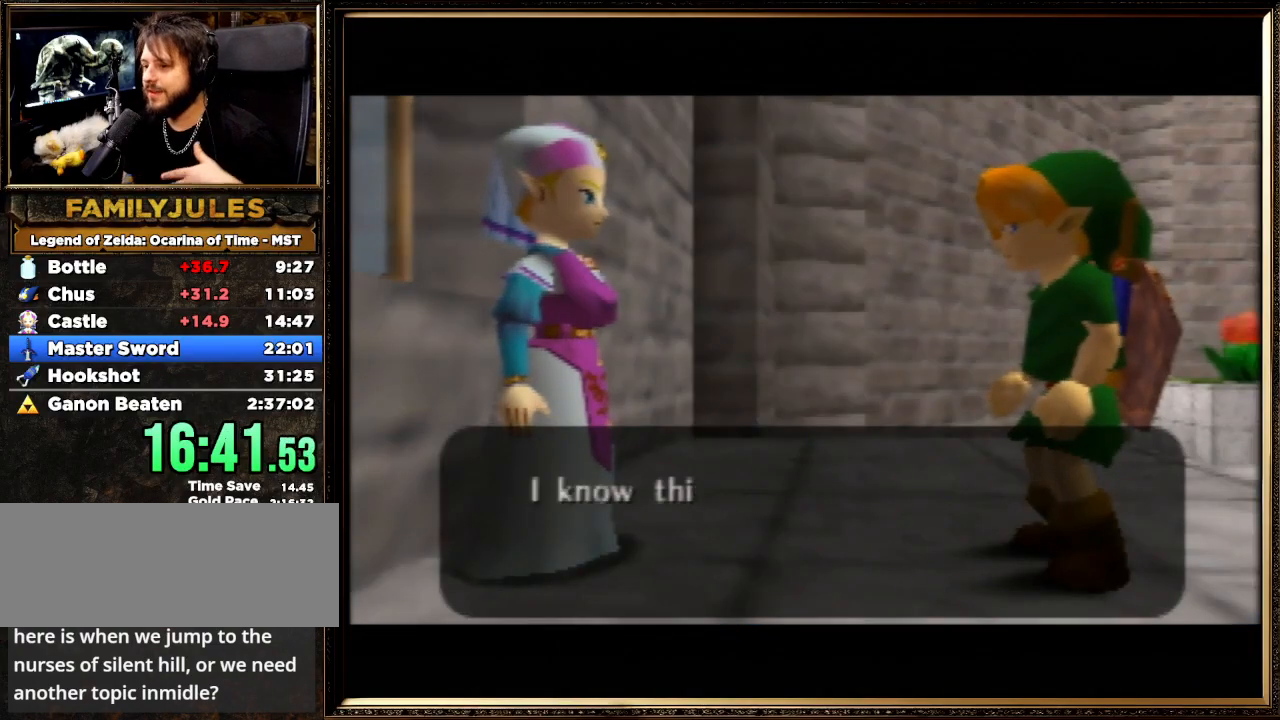
{"buttons": ["A", "B"], "left_stick": "center", "events": [[100, "A", "up"], [100, "B", "up"], [133, "A", "down"], [200, "B", "down"], [333, "B", "up"], [367, "A", "up"], [433, "A", "down"], [467, "B", "down"]]}
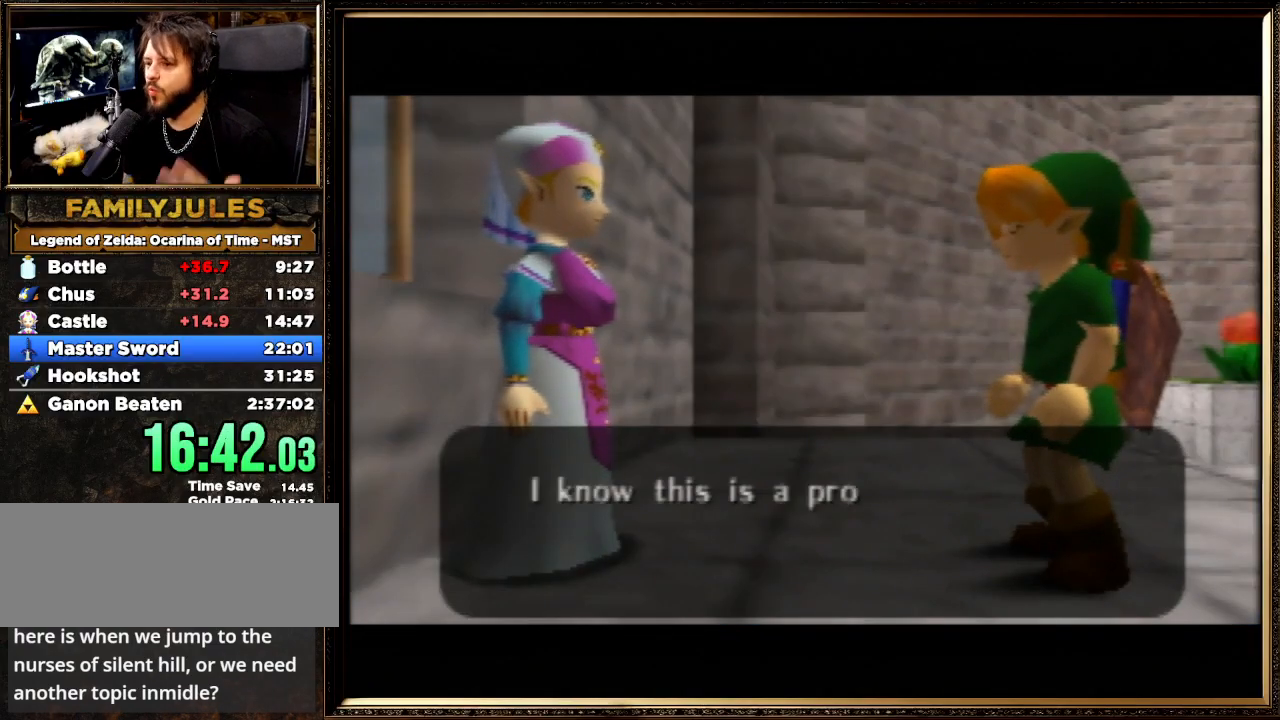
{"buttons": ["A", "B"], "left_stick": "center", "events": [[67, "A", "up"], [67, "B", "up"], [200, "A", "down"], [200, "B", "down"], [333, "A", "up"], [333, "B", "up"], [433, "A", "down"], [433, "B", "down"]]}
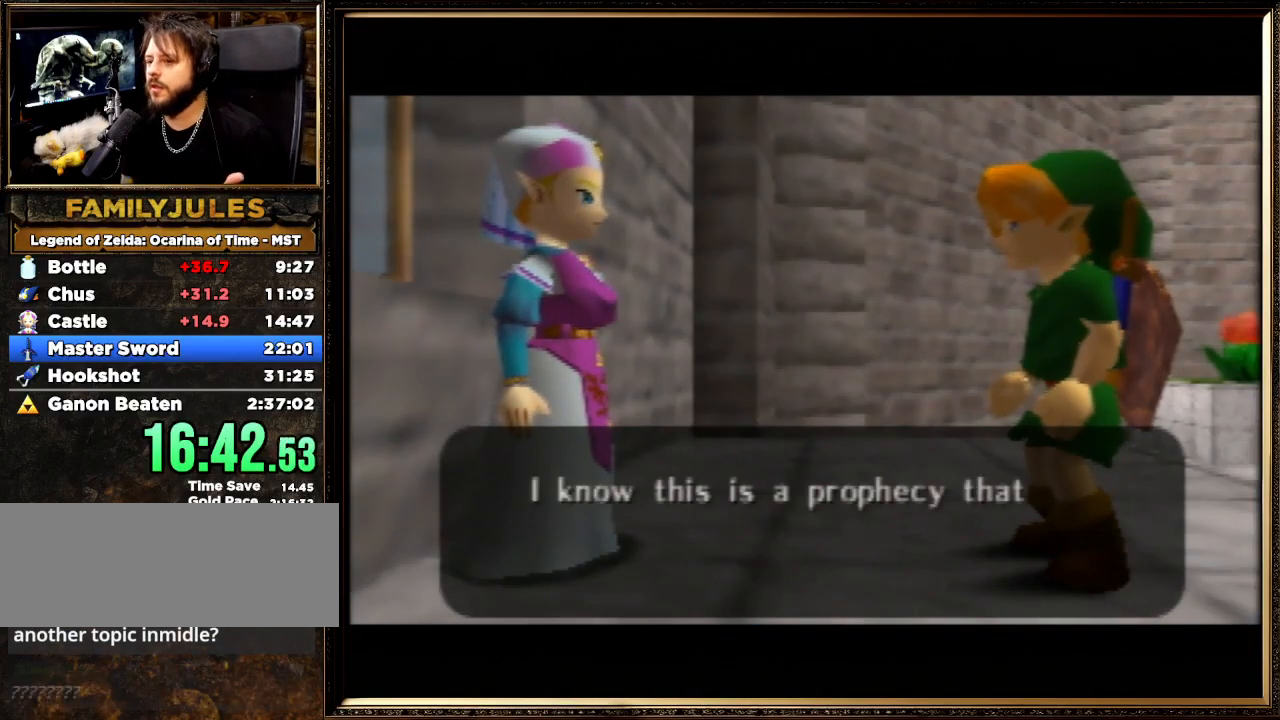
{"buttons": ["A", "B"], "left_stick": "center", "events": [[67, "A", "up"], [67, "B", "up"], [133, "A", "down"], [167, "B", "down"], [300, "A", "up"], [333, "B", "up"], [433, "A", "down"], [433, "B", "down"]]}
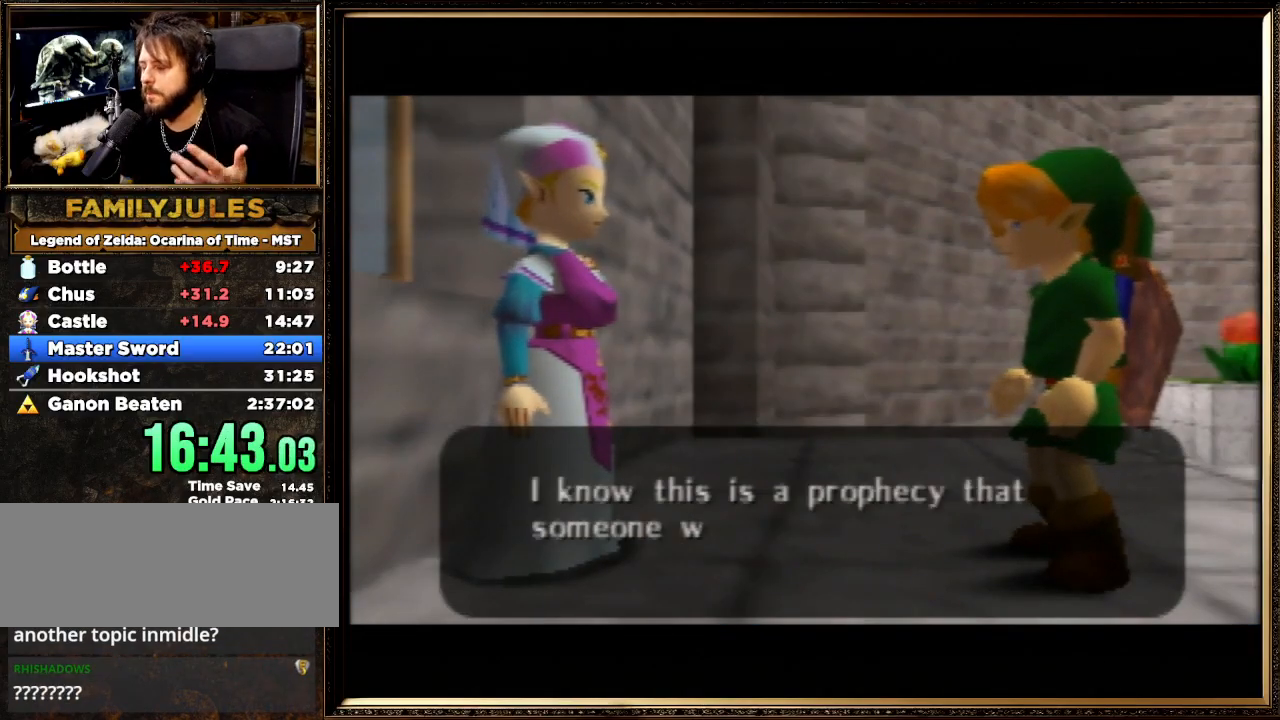
{"buttons": ["A", "B"], "left_stick": "center", "events": [[67, "A", "up"], [67, "B", "up"], [167, "A", "down"], [200, "B", "down"], [300, "A", "up"], [333, "B", "up"], [433, "A", "down"], [467, "B", "down"]]}
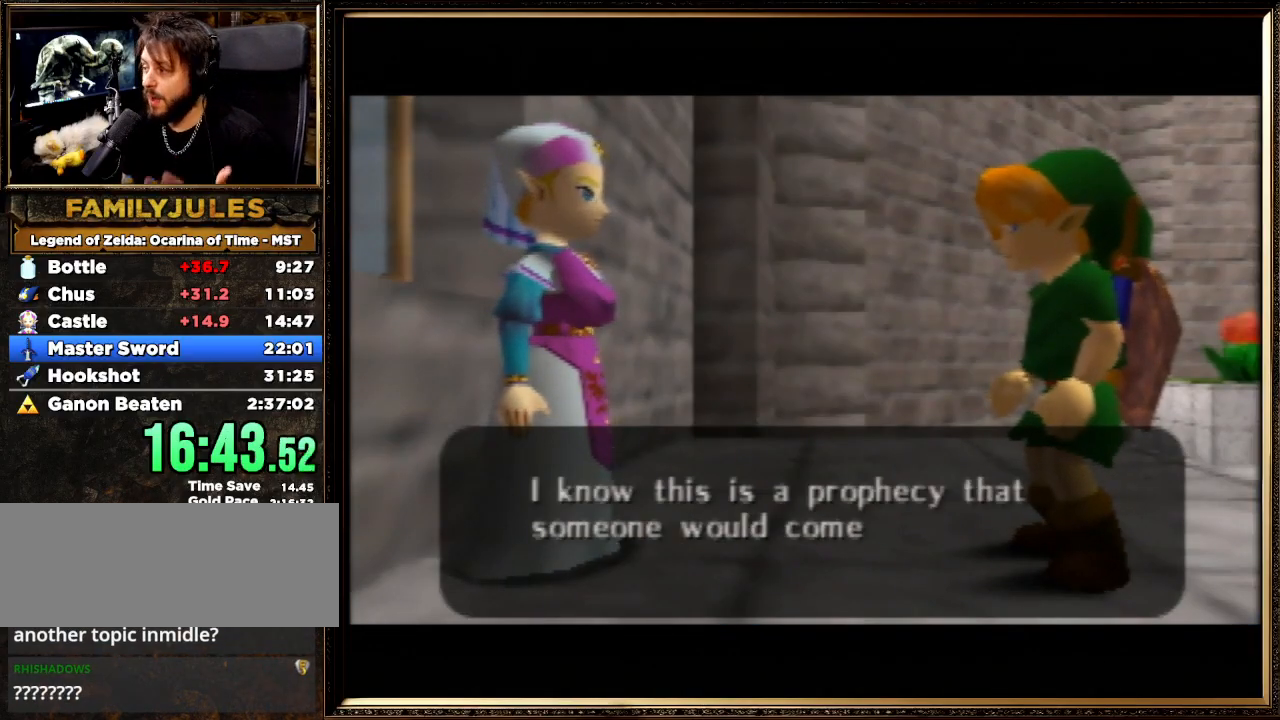
{"buttons": ["A", "B"], "left_stick": "center", "events": [[67, "B", "up"], [133, "B", "down"], [267, "B", "up"], [300, "A", "up"], [400, "A", "down"], [400, "B", "down"]]}
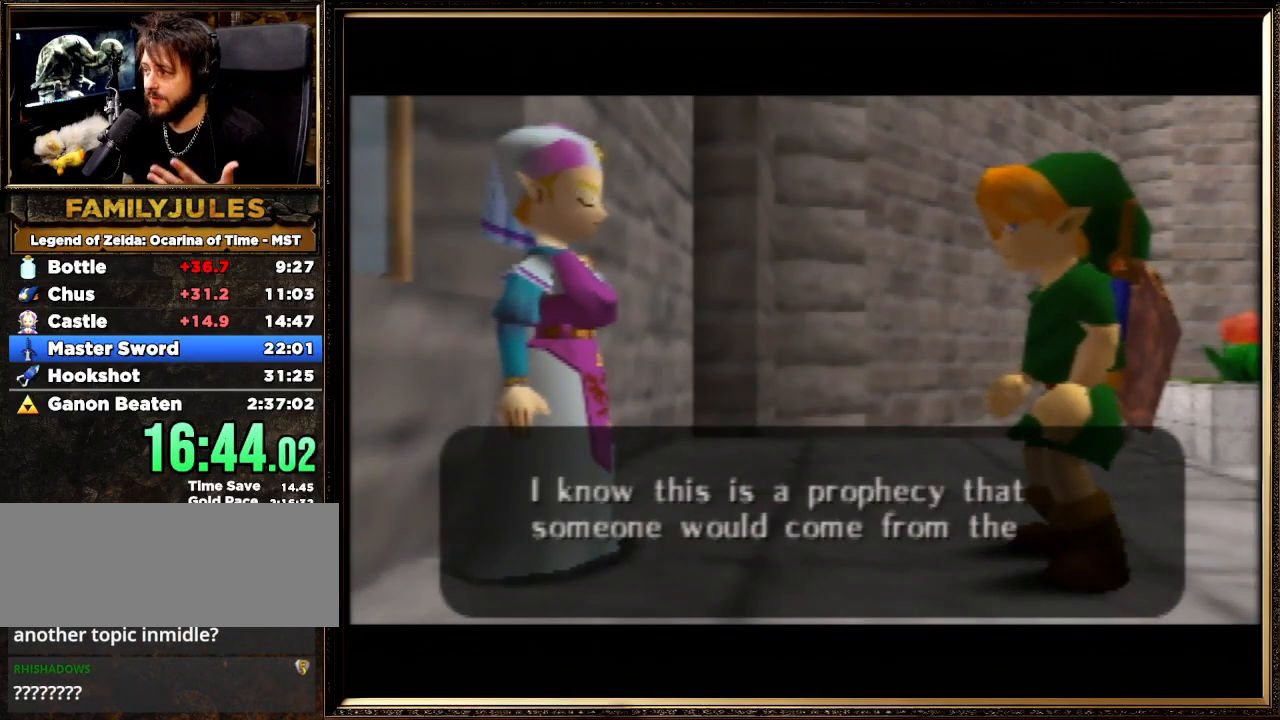
{"buttons": [], "left_stick": "center", "events": [[33, "A", "up"], [33, "B", "up"], [100, "A", "down"], [100, "B", "down"], [267, "B", "up"], [367, "B", "down"], [500, "A", "up"], [500, "B", "up"]]}
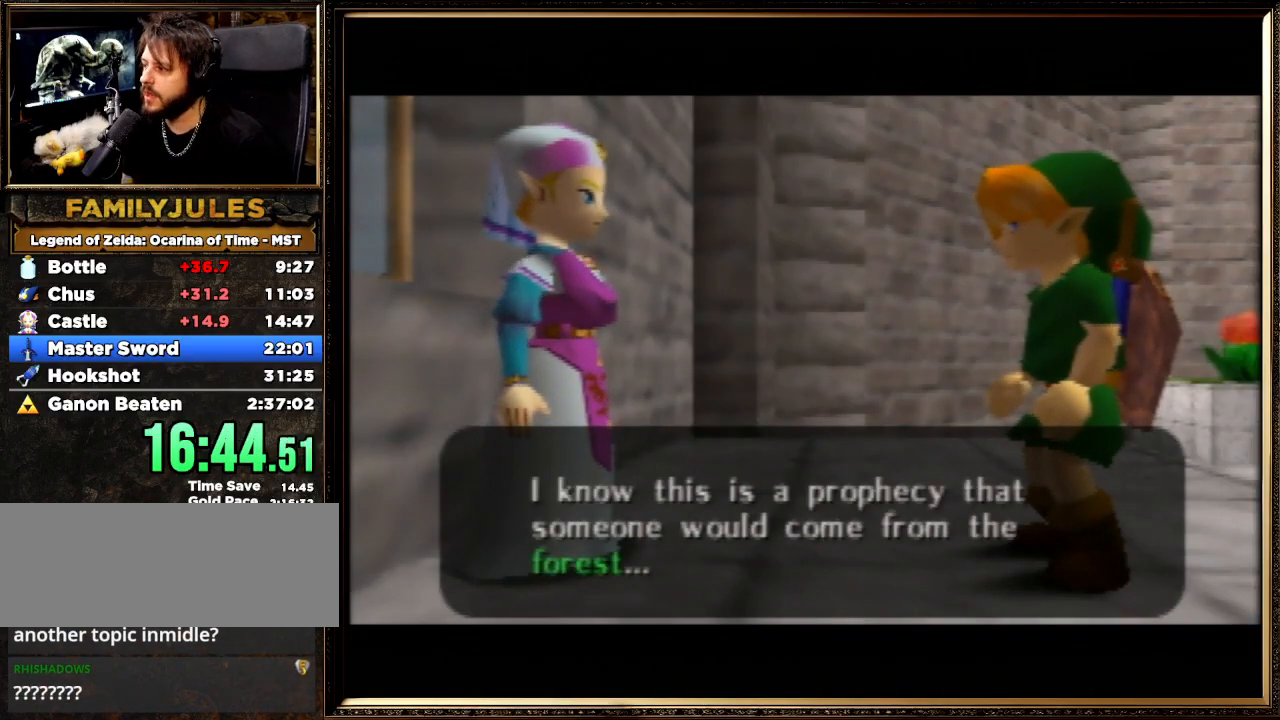
{"buttons": [], "left_stick": "center", "events": [[100, "A", "down"], [133, "B", "down"], [200, "A", "up"], [200, "B", "up"], [333, "A", "down"], [333, "B", "down"], [433, "A", "up"], [433, "B", "up"]]}
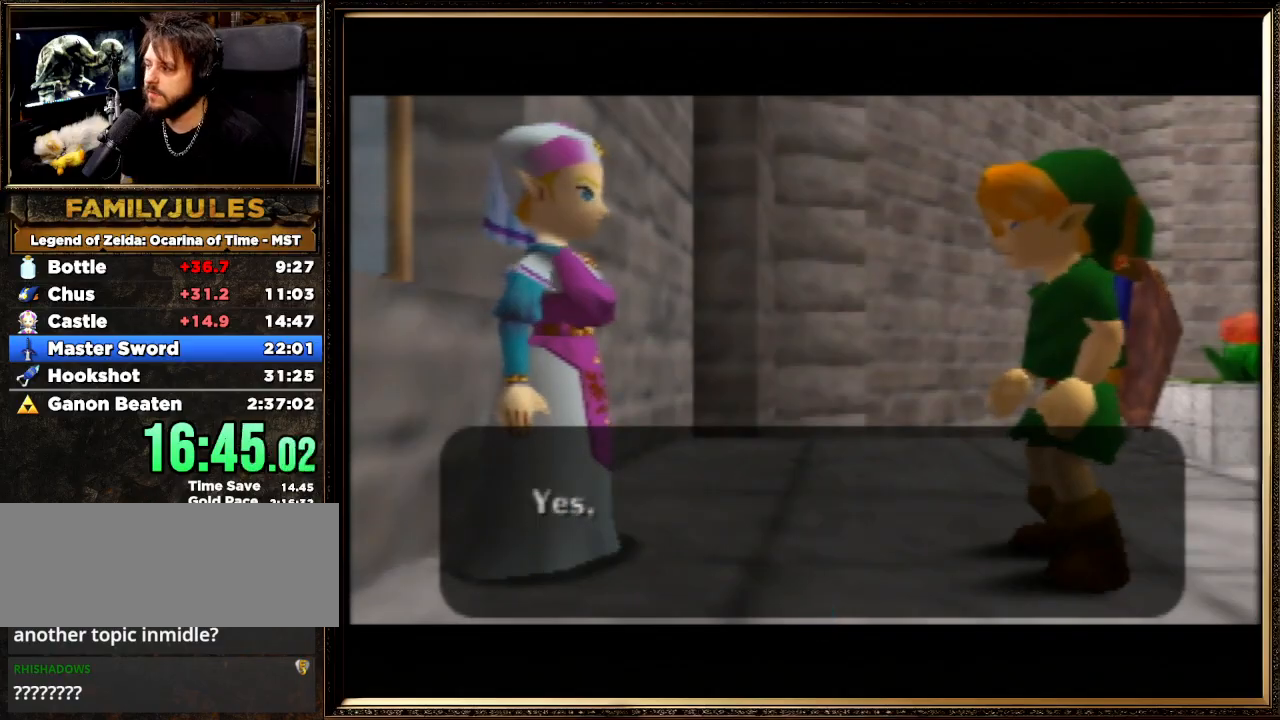
{"buttons": ["A", "B"], "left_stick": "center", "events": [[33, "A", "down"], [67, "B", "down"], [133, "A", "up"], [133, "B", "up"], [200, "A", "down"], [233, "B", "down"], [333, "A", "up"], [333, "B", "up"], [433, "A", "down"], [433, "B", "down"]]}
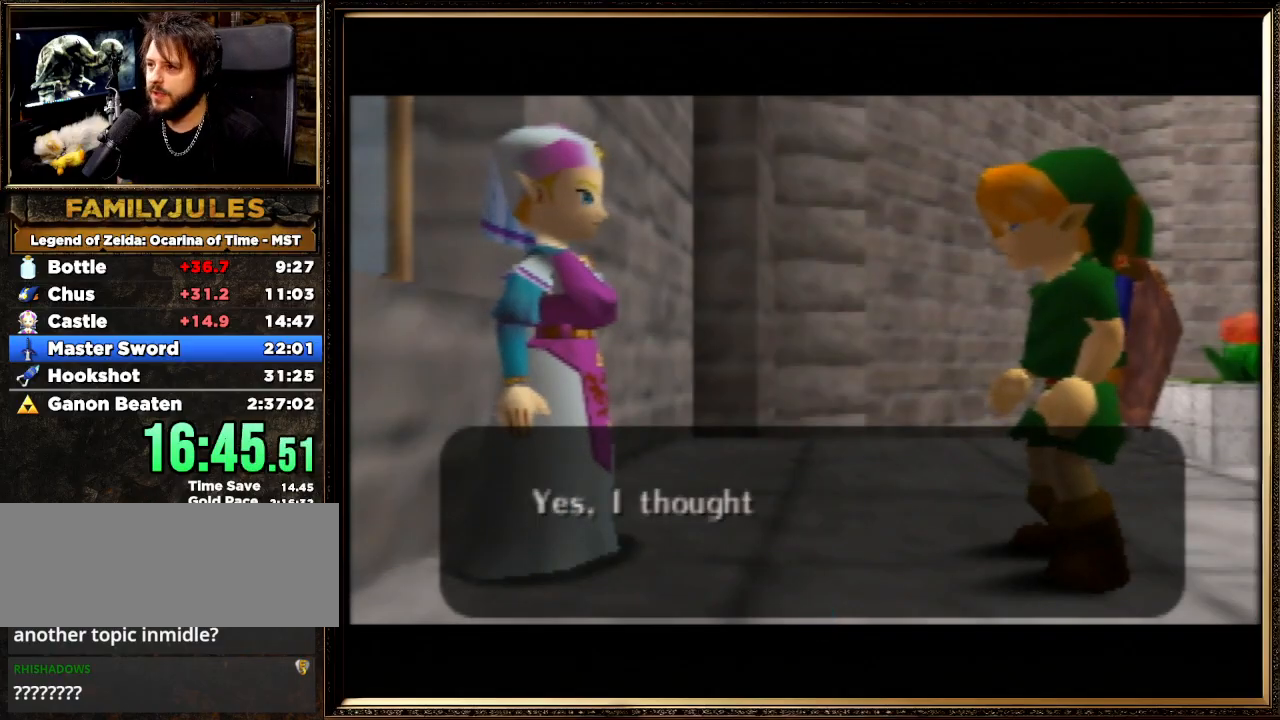
{"buttons": [], "left_stick": "center", "events": [[67, "A", "up"], [67, "B", "up"], [100, "A", "down"], [133, "B", "down"], [233, "B", "up"], [333, "B", "down"], [467, "B", "up"], [500, "A", "up"]]}
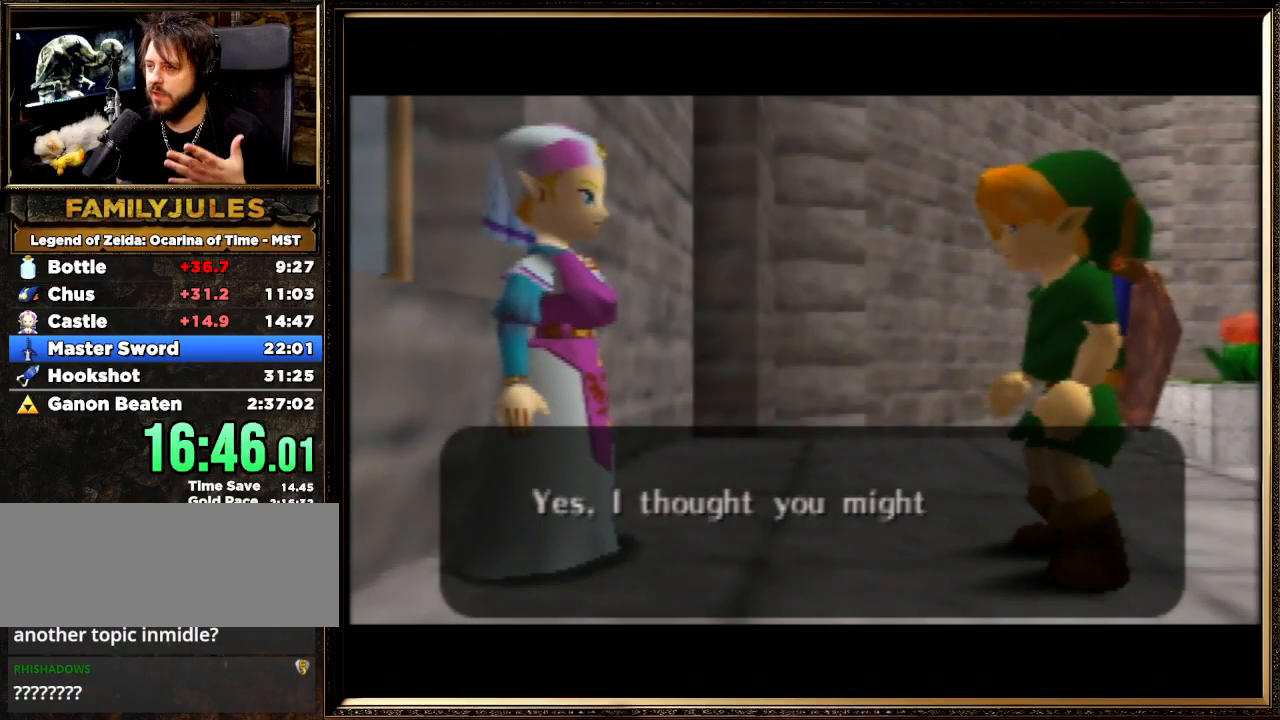
{"buttons": ["A", "B"], "left_stick": "center", "events": [[67, "A", "down"], [67, "B", "down"], [167, "A", "up"], [167, "B", "up"], [267, "A", "down"], [267, "B", "down"], [400, "A", "up"], [400, "B", "up"], [500, "A", "down"], [500, "B", "down"]]}
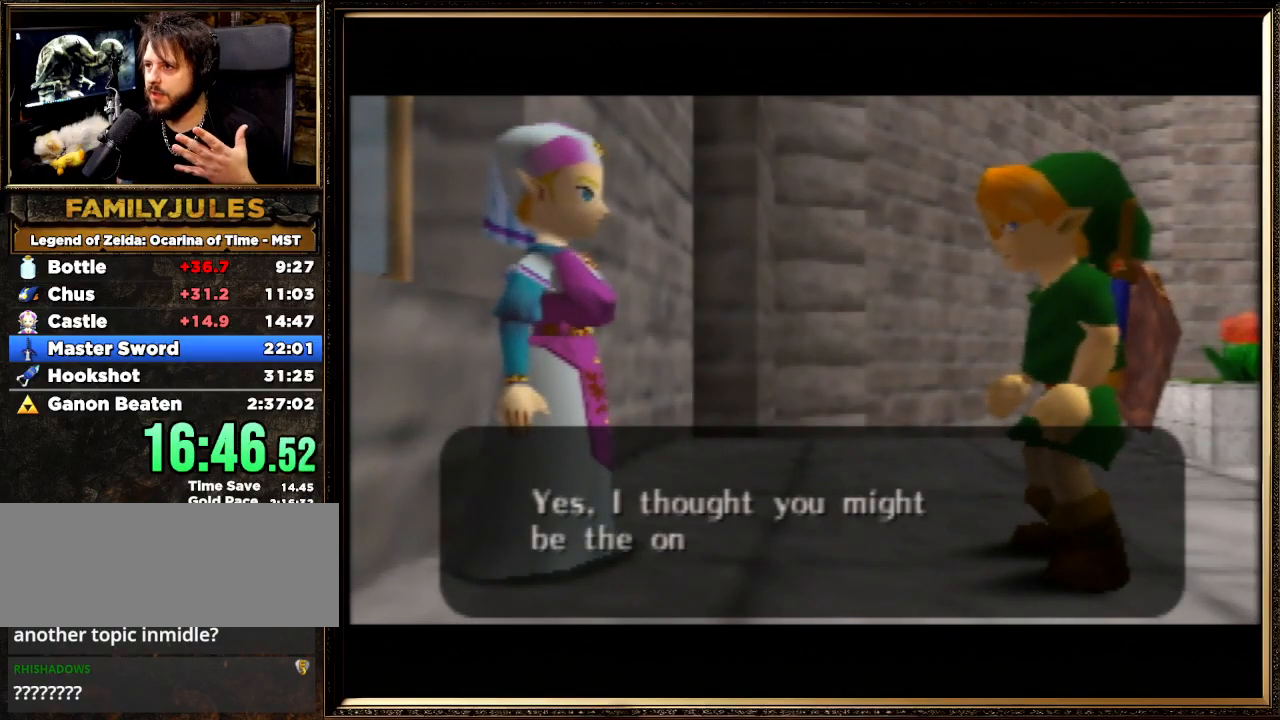
{"buttons": ["A", "B"], "left_stick": "center", "events": [[100, "B", "up"], [133, "A", "up"], [167, "A", "down"], [200, "B", "down"], [300, "A", "up"], [400, "B", "up"], [433, "A", "down"], [500, "B", "down"]]}
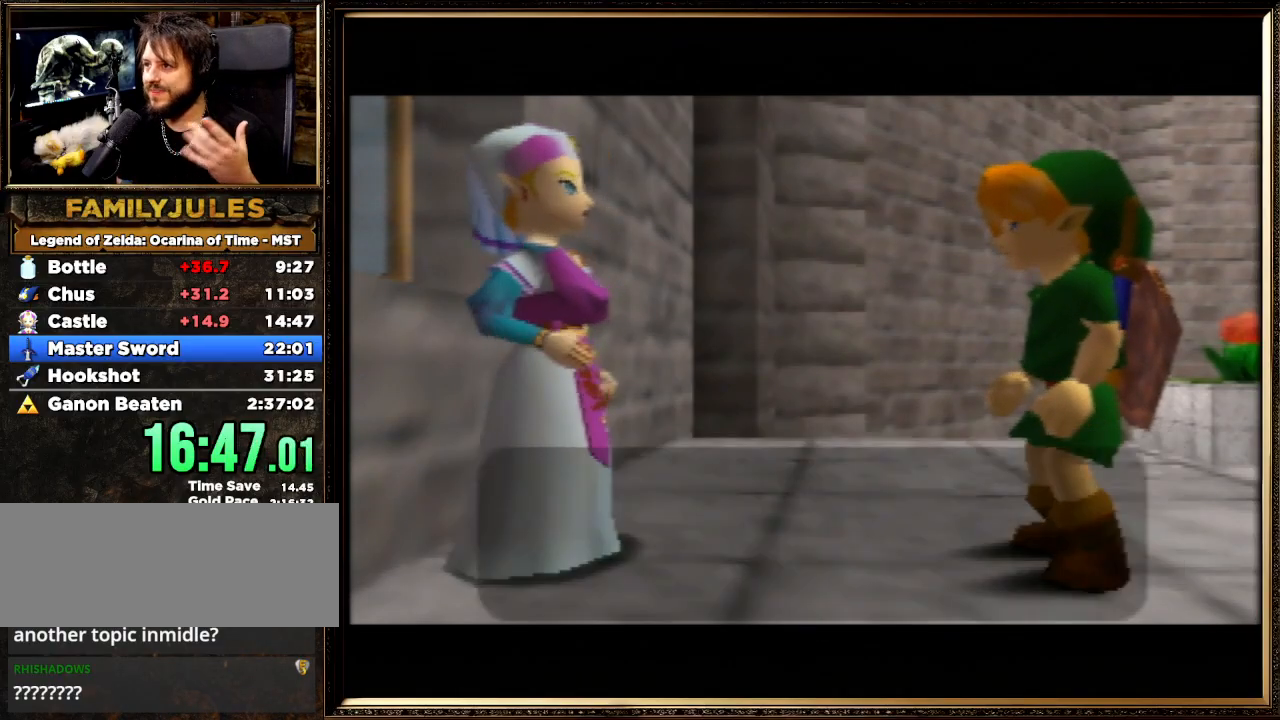
{"buttons": ["A", "B"], "left_stick": "center", "events": [[100, "A", "up"], [100, "B", "up"], [167, "A", "down"], [200, "B", "down"], [300, "A", "up"], [300, "B", "up"], [433, "A", "down"], [433, "B", "down"]]}
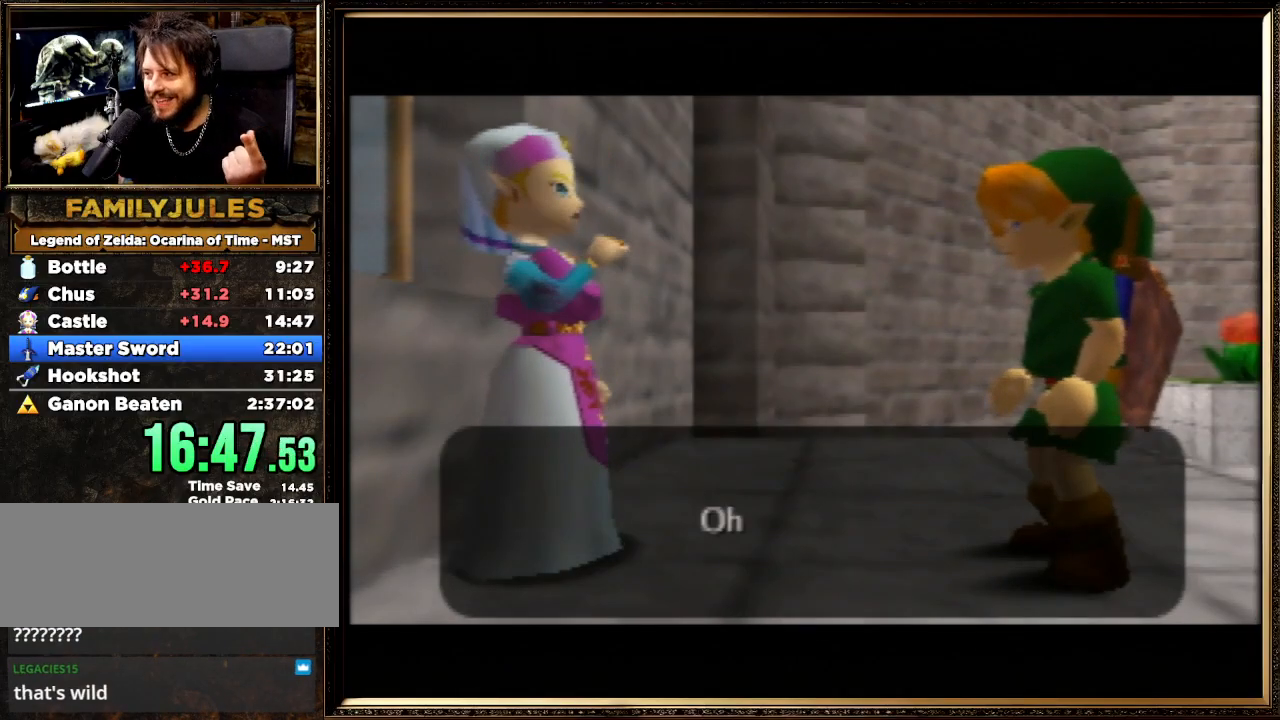
{"buttons": ["A", "B"], "left_stick": "center", "events": [[67, "B", "up"], [100, "A", "up"], [167, "A", "down"], [167, "B", "down"], [333, "A", "up"], [333, "B", "up"], [400, "B", "down"], [433, "A", "down"]]}
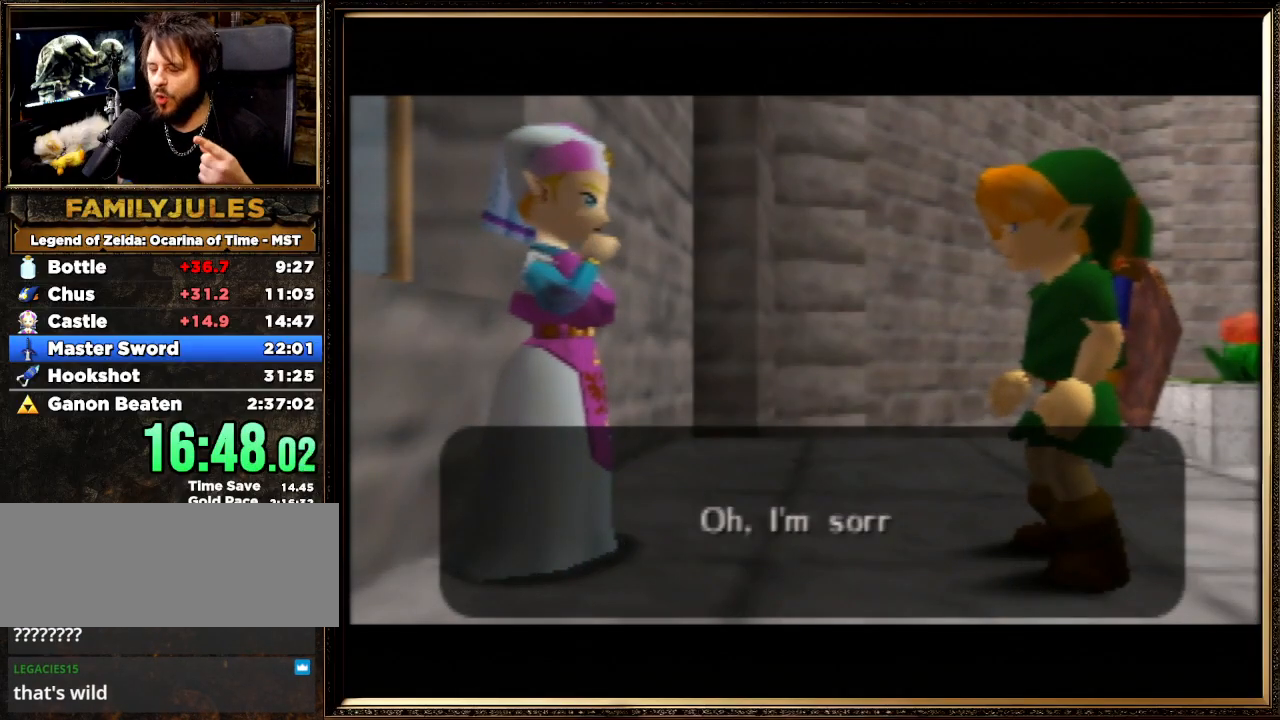
{"buttons": ["A", "B"], "left_stick": "center", "events": [[67, "A", "up"], [67, "B", "up"], [167, "A", "down"], [200, "B", "down"], [300, "A", "up"], [333, "B", "up"], [400, "A", "down"], [433, "B", "down"]]}
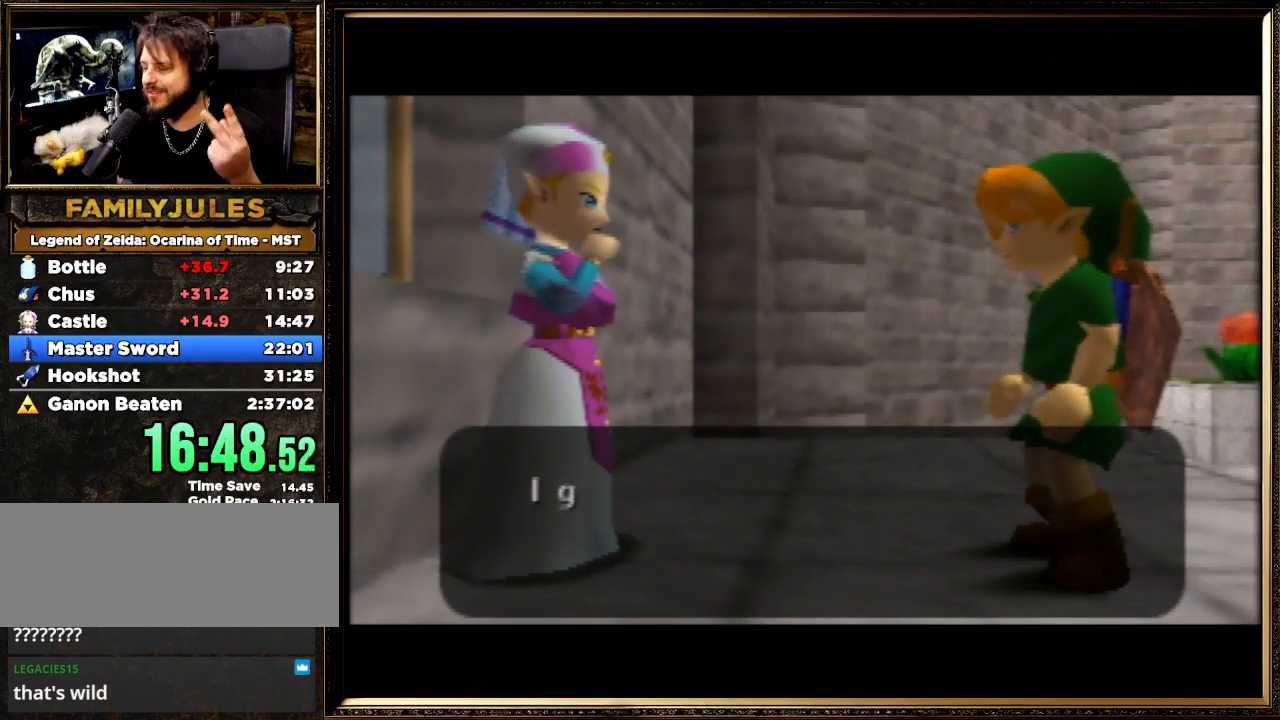
{"buttons": ["A", "B"], "left_stick": "center", "events": [[33, "A", "up"], [33, "B", "up"], [167, "A", "down"], [167, "B", "down"], [300, "B", "up"], [333, "A", "up"], [400, "A", "down"], [400, "B", "down"]]}
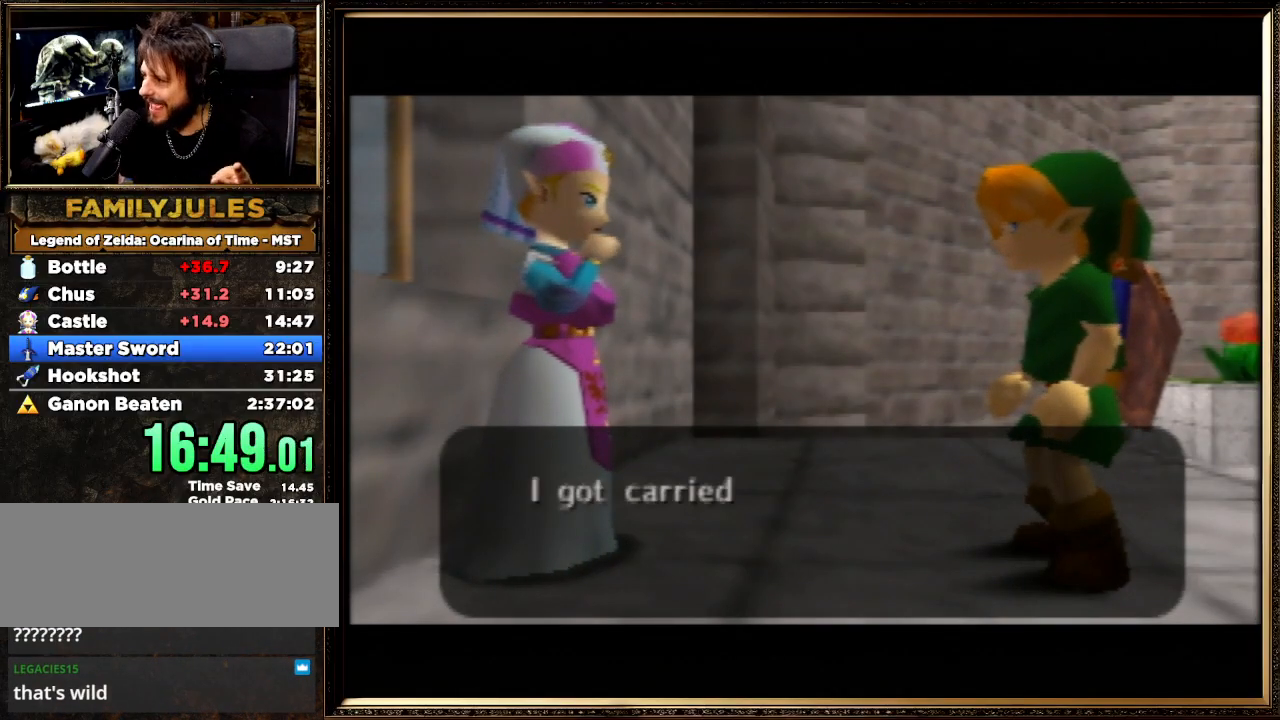
{"buttons": [], "left_stick": "center", "events": [[33, "A", "up"], [33, "B", "up"], [167, "A", "down"], [167, "B", "down"], [267, "A", "up"], [267, "B", "up"], [400, "A", "down"], [400, "B", "down"], [467, "B", "up"], [500, "A", "up"]]}